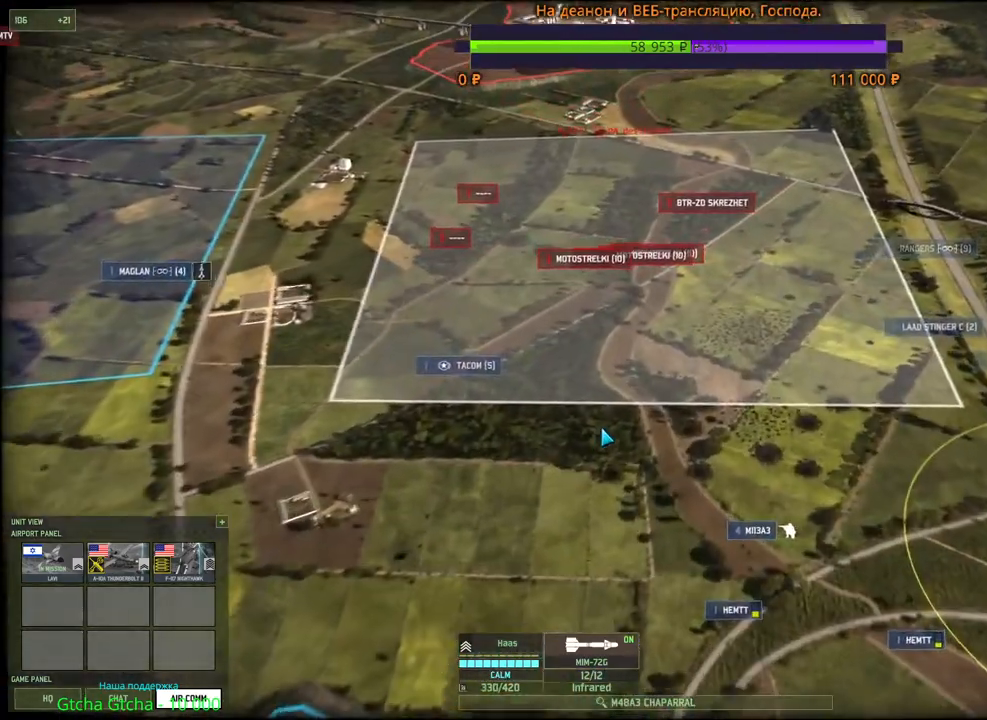
Gameplay with keyboard and mouse; each line is a JSON object with the keys and mouse buttons held at the frame after it. "events" lists presses ("down") and releases ("up") of "1", "2", "3", "4", "5", "6", "a", "alt", "b", "c", "caps_lock", "ctrl", "d", "e", "escape", "f", "f1", "f2", "f3", "f4", "f5", "f6", "g", "h", "n", "q", "r", "s", "shift", "space", "super", "t", "tab", "tilde", "v", "w", "x", "y", "z", "mouse_left", "mouse_wheel", "mouse_right", "mouse_mb4" and "mouse_mb5" between this image and that frame as [ms after this image, input, new state], when the widget could be followed in between. "mouse_left", "mouse_wheel", "mouse_right", "mouse_mb4", "mouse_mb5" = the "left", "wheel", "right", "mb4", "mb5" buttons of the "mouse" list. No other keys are recorded. "wheel" means that the mouse wheel is clicked or scrolled. Mouse movement is not recorded.
{"keys": [], "mouse": [], "events": [[233, "mouse_left", "down"], [367, "mouse_left", "up"]]}
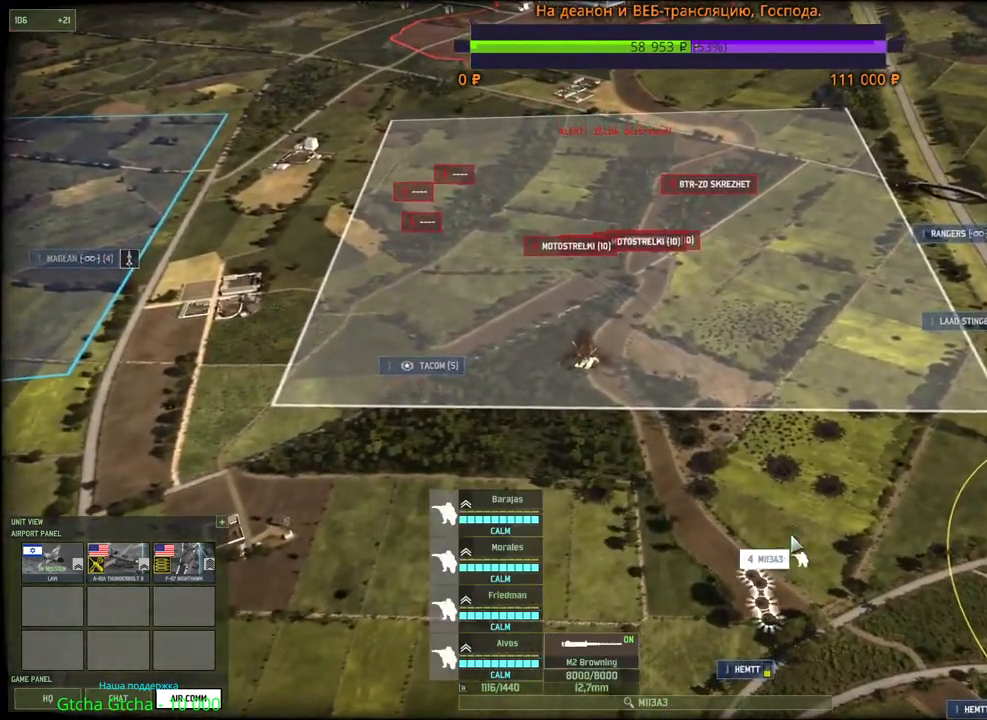
{"keys": [], "mouse": [], "events": [[50, "v", "down"], [183, "v", "up"], [217, "v", "down"], [317, "v", "up"]]}
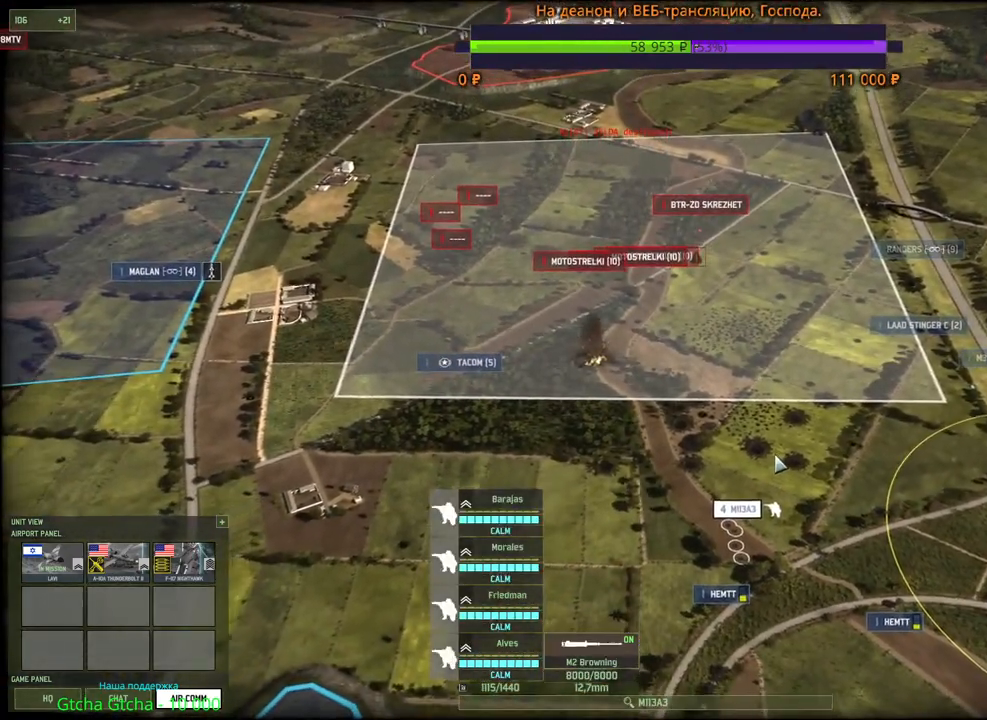
{"keys": [], "mouse": [], "events": []}
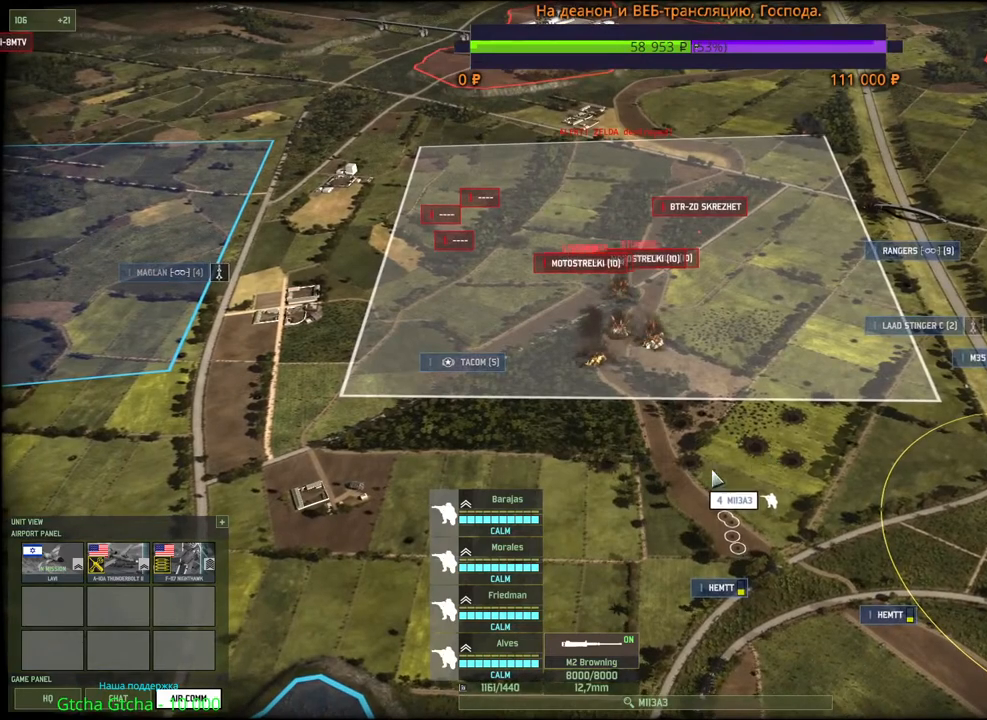
{"keys": [], "mouse": ["left"], "events": [[233, "mouse_left", "down"]]}
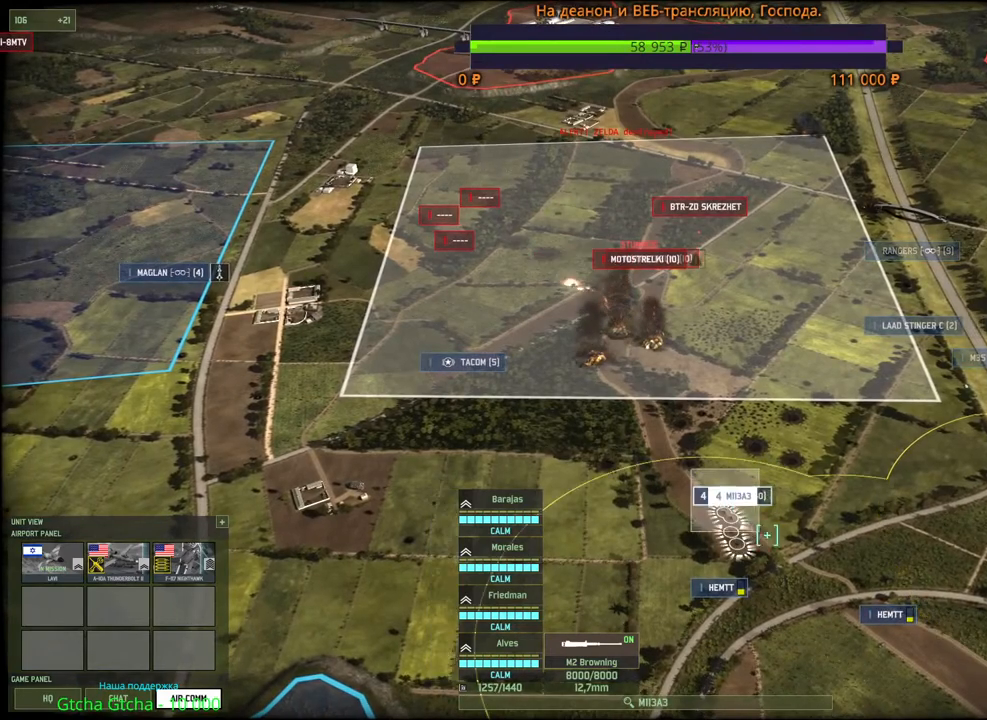
{"keys": [], "mouse": [], "events": [[117, "mouse_left", "up"], [150, "c", "down"], [233, "mouse_left", "down"], [250, "c", "up"], [300, "c", "down"], [317, "mouse_left", "up"], [383, "c", "up"], [383, "mouse_left", "down"], [433, "mouse_left", "up"]]}
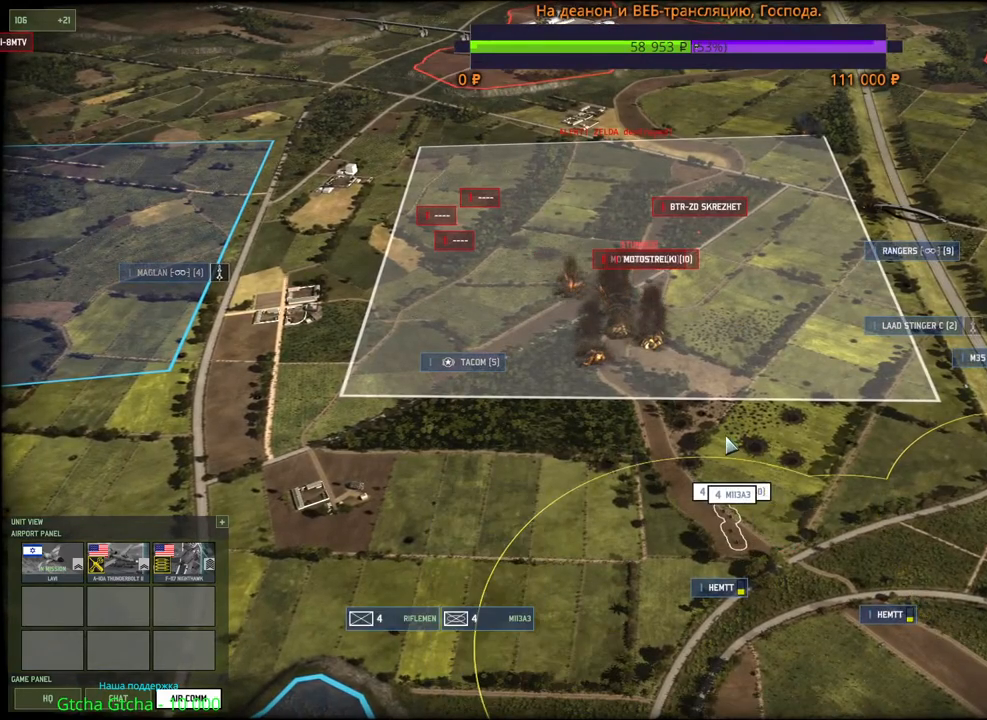
{"keys": [], "mouse": [], "events": []}
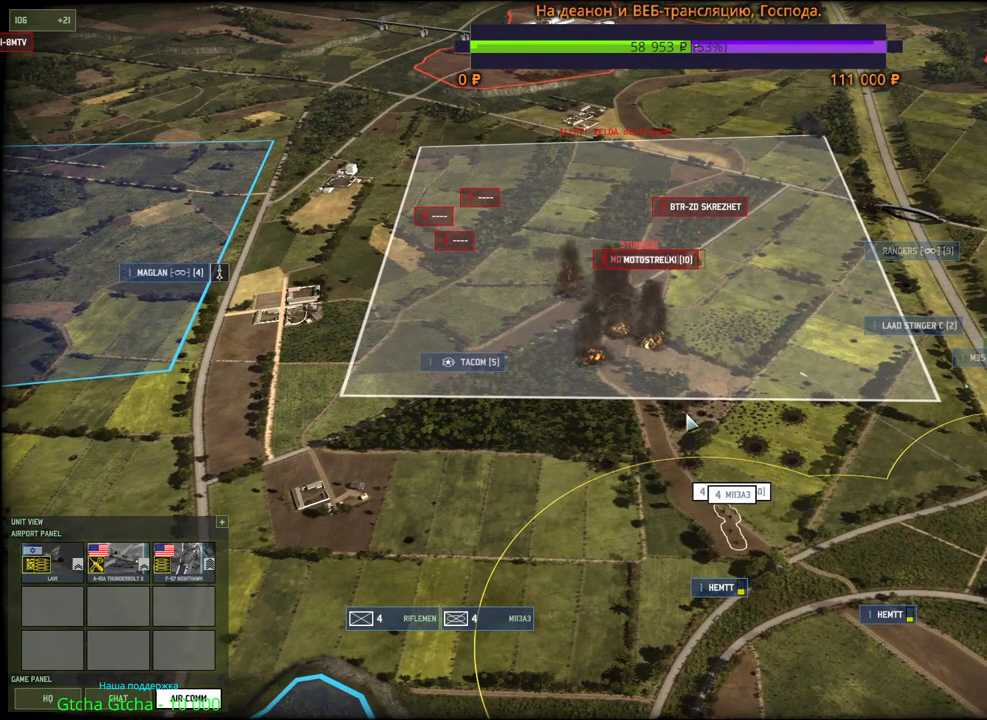
{"keys": ["q"], "mouse": ["left"], "events": [[417, "q", "down"], [467, "mouse_left", "down"]]}
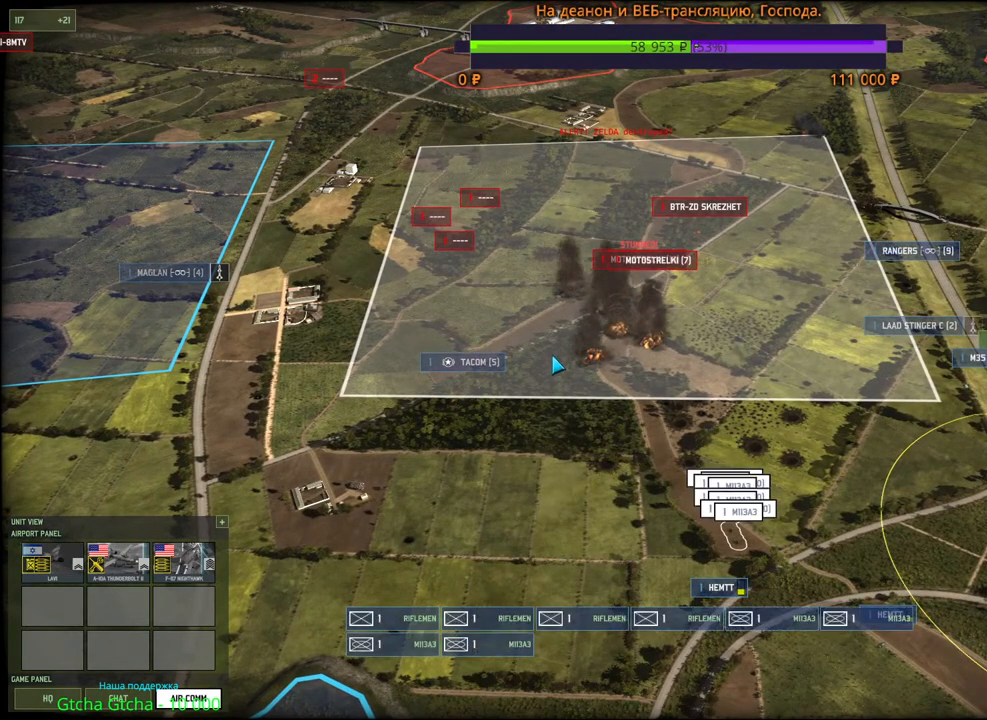
{"keys": [], "mouse": [], "events": [[17, "mouse_left", "up"], [50, "q", "up"], [83, "q", "down"], [117, "mouse_left", "down"], [167, "mouse_left", "up"], [167, "q", "up"], [200, "q", "down"], [250, "mouse_left", "down"], [317, "mouse_left", "up"], [383, "q", "up"], [400, "mouse_left", "down"], [400, "q", "down"], [467, "mouse_left", "up"], [483, "q", "up"]]}
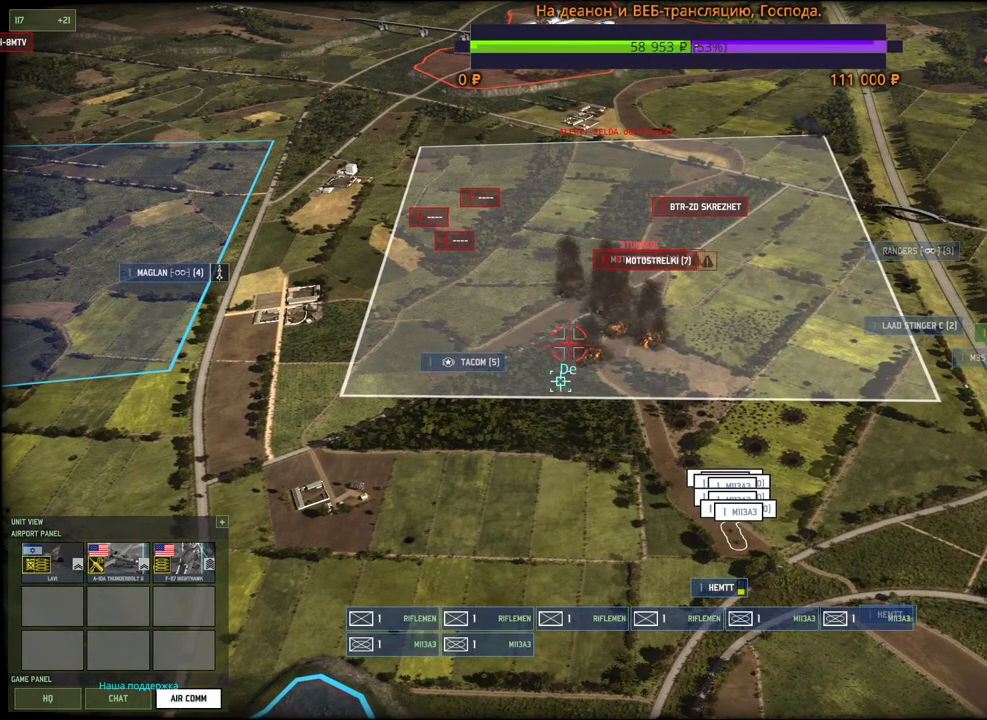
{"keys": ["shift"], "mouse": ["left"], "events": [[133, "shift", "down"], [300, "mouse_left", "down"], [367, "mouse_left", "up"], [450, "mouse_left", "down"]]}
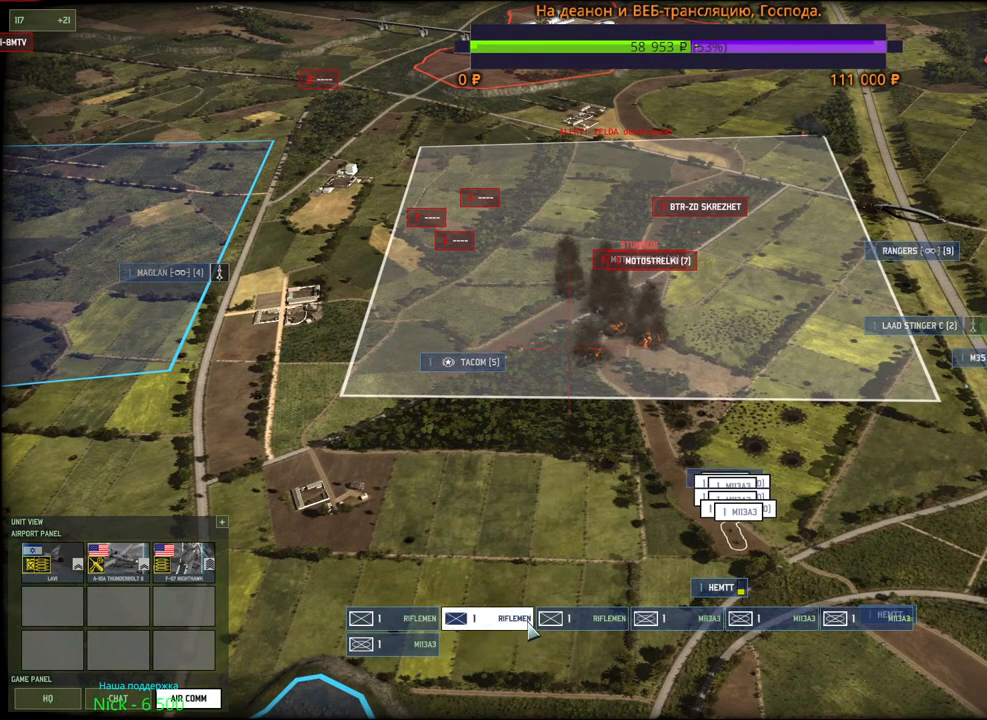
{"keys": ["q"], "mouse": [], "events": [[17, "mouse_left", "up"], [100, "mouse_left", "down"], [167, "mouse_left", "up"], [350, "shift", "up"], [483, "q", "down"]]}
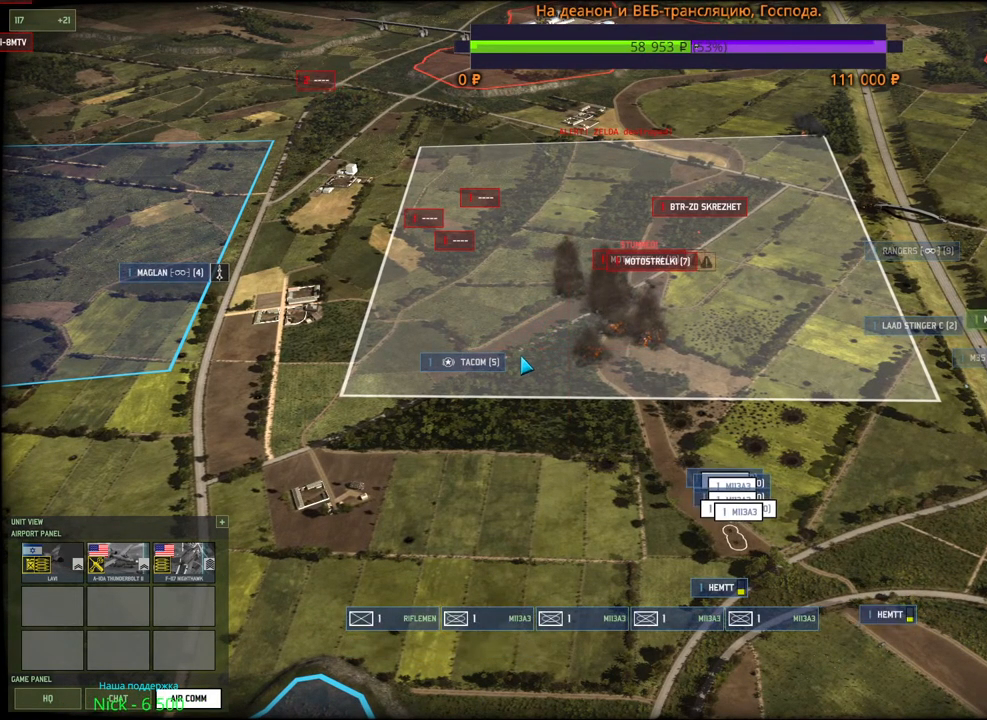
{"keys": ["q"], "mouse": [], "events": [[67, "mouse_left", "down"], [117, "q", "up"], [150, "mouse_left", "up"], [150, "q", "down"], [233, "mouse_left", "down"], [250, "q", "up"], [267, "q", "down"], [300, "mouse_left", "up"], [367, "mouse_left", "down"], [367, "q", "up"], [383, "q", "down"], [433, "mouse_left", "up"], [467, "q", "up"], [500, "q", "down"]]}
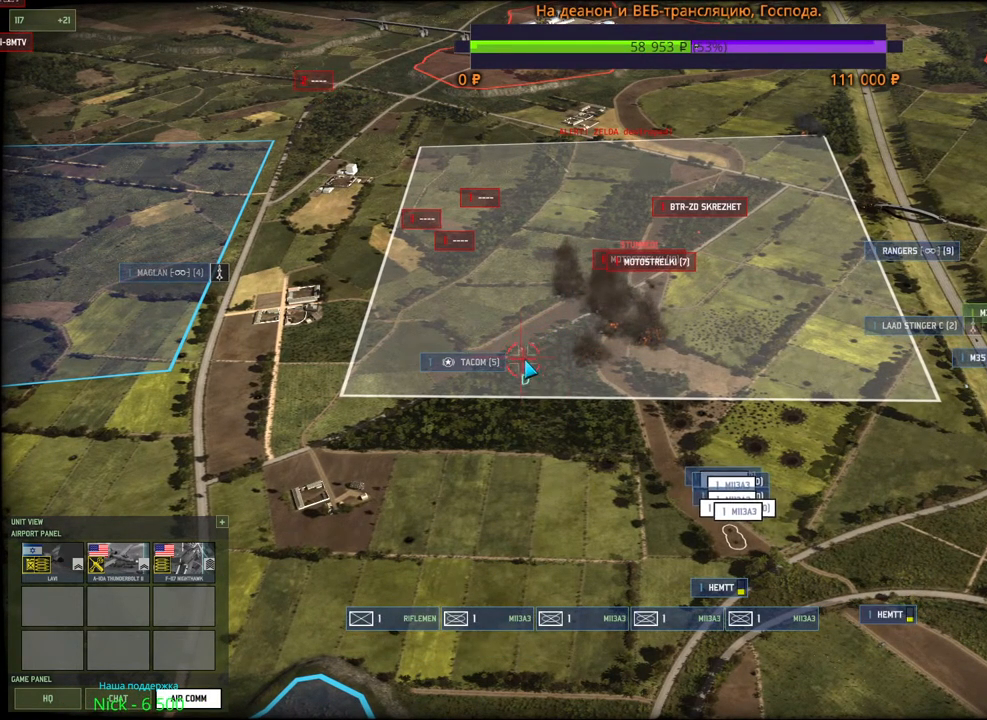
{"keys": [], "mouse": [], "events": [[17, "mouse_left", "down"], [100, "mouse_left", "up"], [100, "q", "up"], [400, "mouse_left", "down"], [500, "mouse_left", "up"]]}
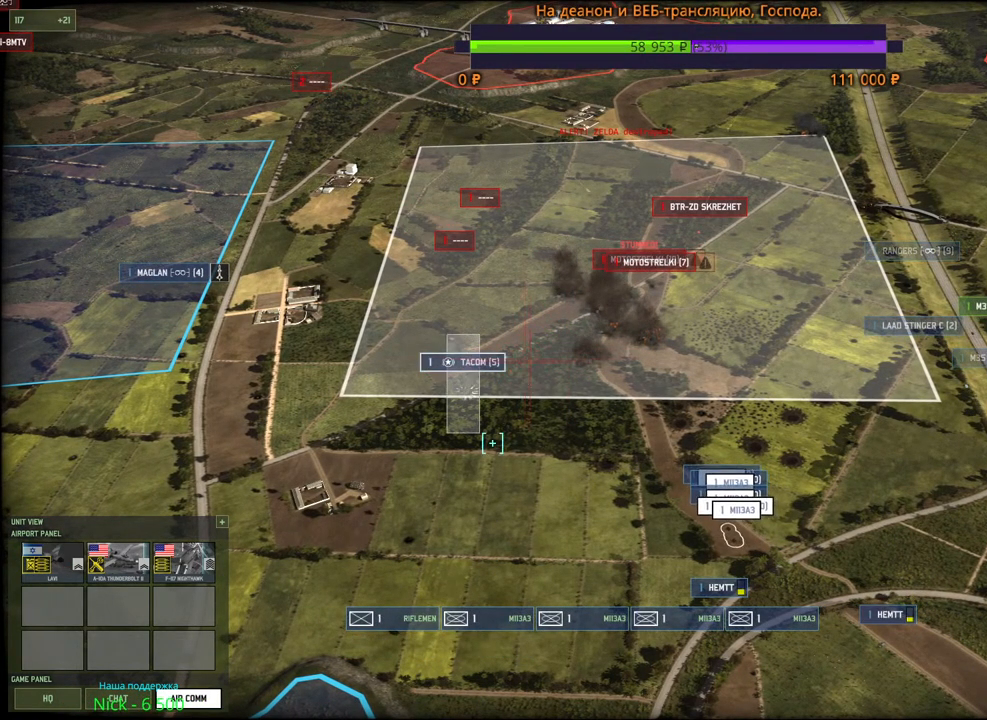
{"keys": [], "mouse": [], "events": [[417, "mouse_left", "down"], [500, "mouse_left", "up"]]}
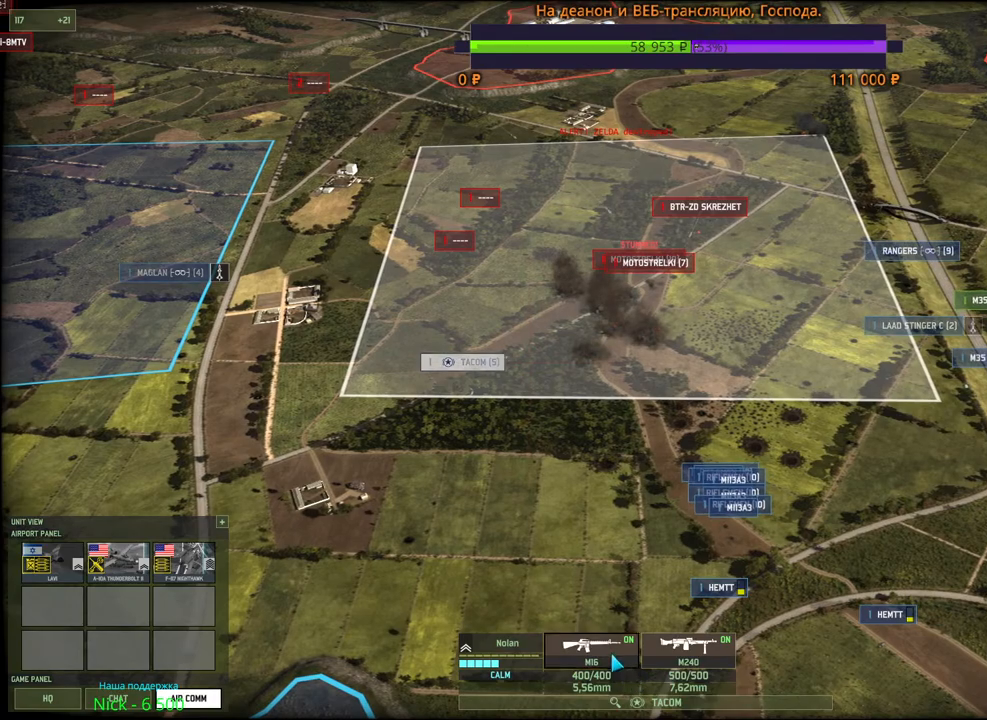
{"keys": [], "mouse": [], "events": [[100, "mouse_left", "down"], [183, "mouse_left", "up"]]}
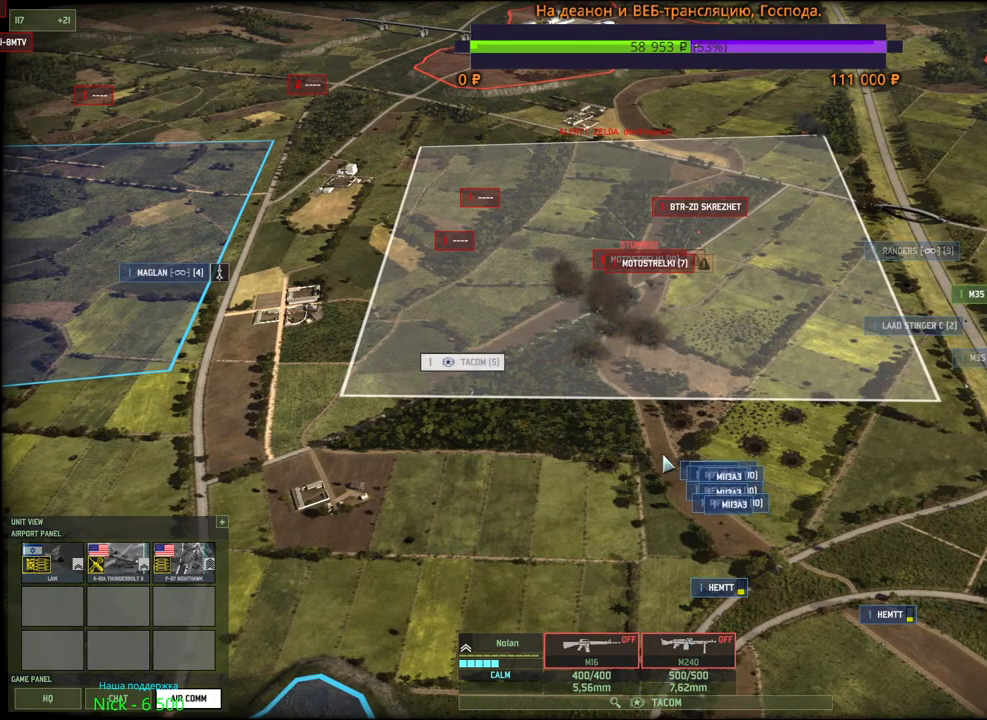
{"keys": [], "mouse": [], "events": [[17, "mouse_left", "down"], [167, "mouse_left", "up"]]}
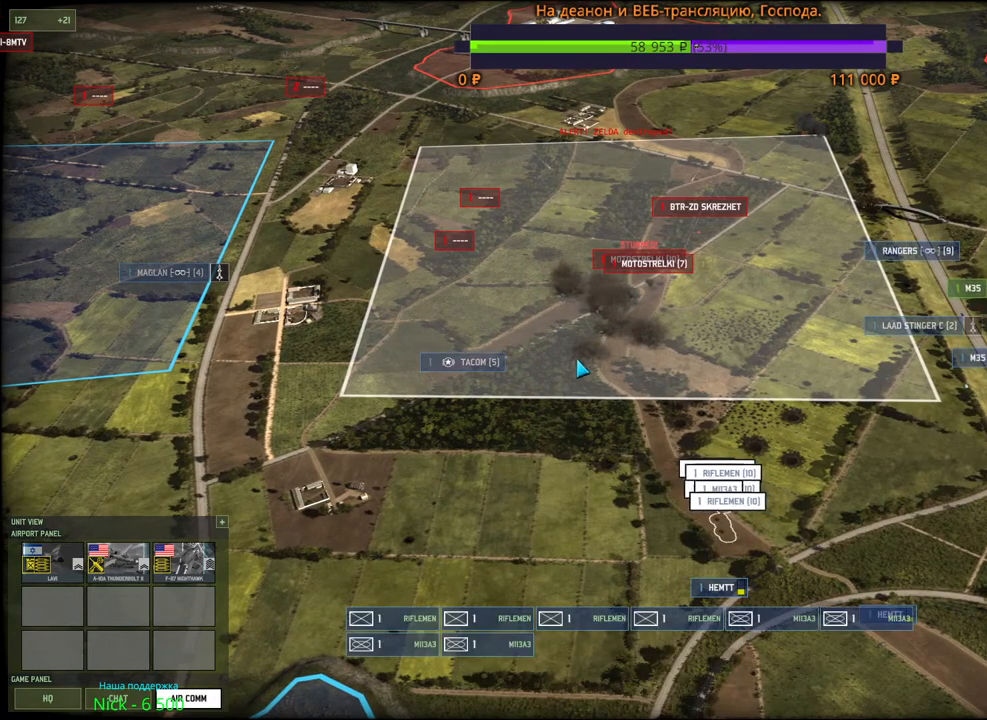
{"keys": ["shift"], "mouse": [], "events": [[183, "q", "down"], [233, "mouse_left", "down"], [317, "mouse_left", "up"], [317, "q", "up"], [450, "shift", "down"]]}
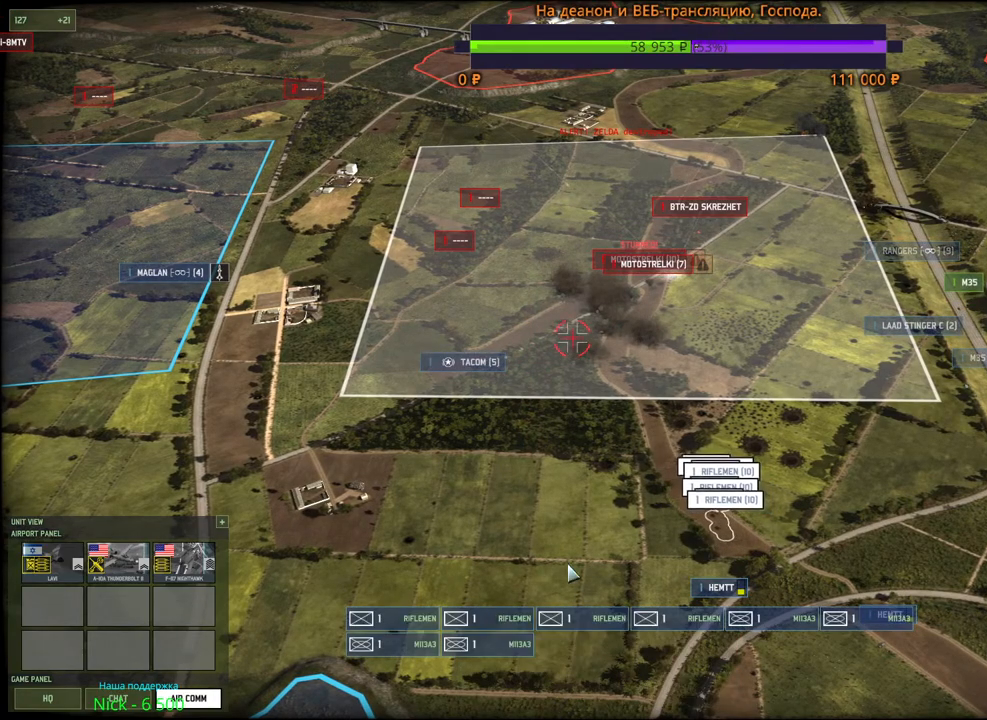
{"keys": ["shift"], "mouse": [], "events": [[233, "mouse_left", "down"], [317, "mouse_left", "up"], [383, "mouse_left", "down"], [467, "mouse_left", "up"]]}
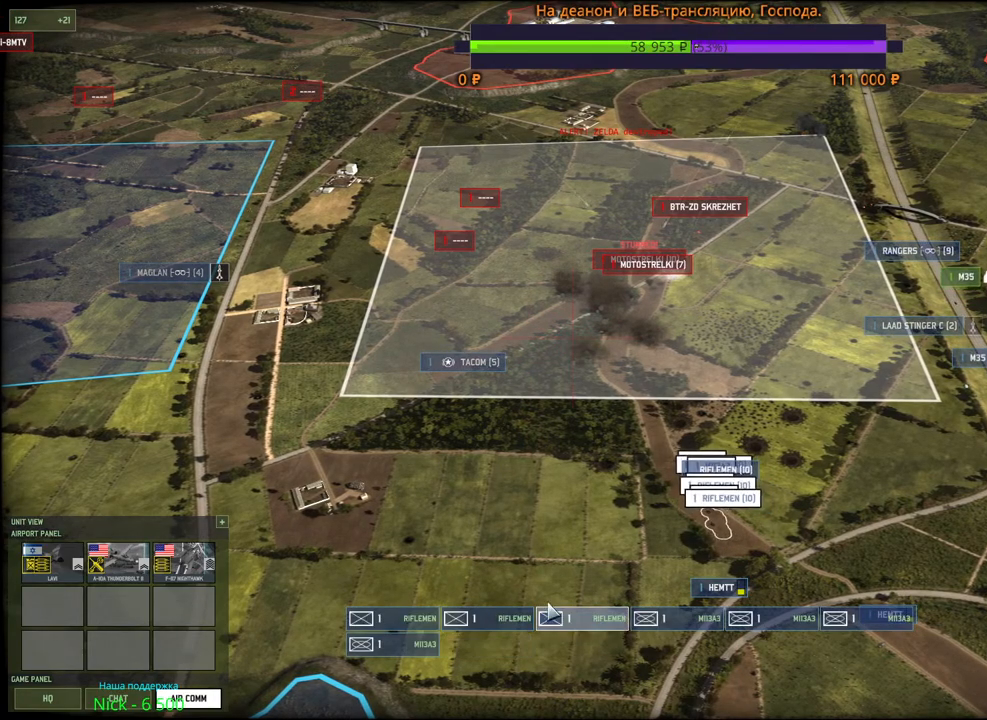
{"keys": ["q"], "mouse": [], "events": [[17, "mouse_left", "down"], [67, "mouse_left", "up"], [217, "shift", "up"], [367, "q", "down"]]}
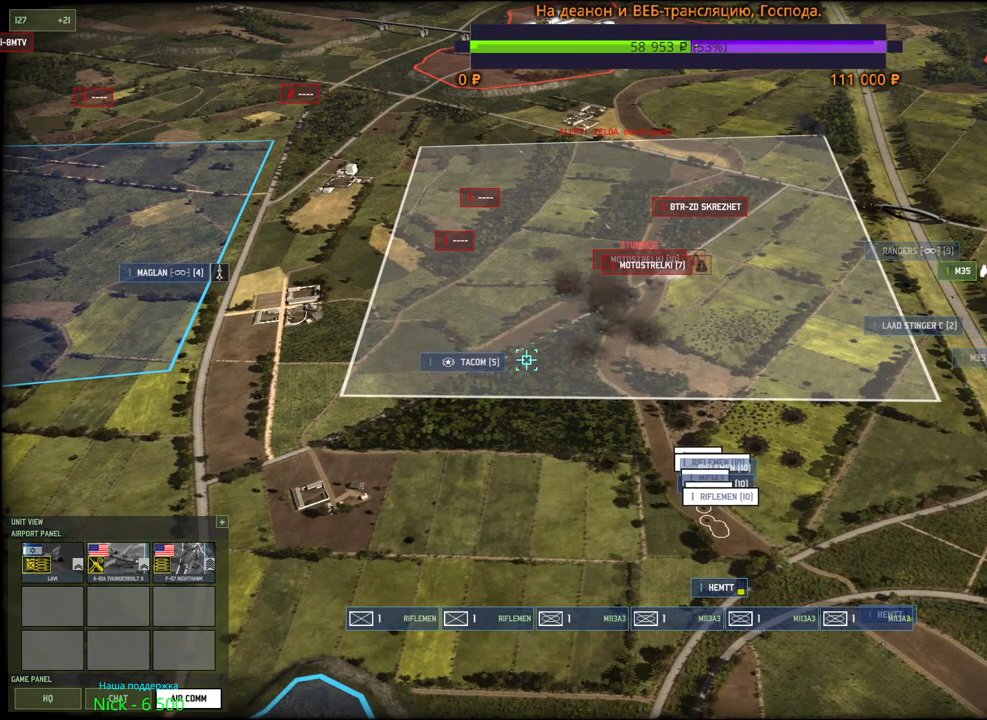
{"keys": [], "mouse": [], "events": [[50, "mouse_left", "down"], [100, "q", "up"], [133, "mouse_left", "up"], [217, "d", "down"], [233, "s", "down"], [283, "mouse_wheel", "down"], [300, "mouse_wheel", "up"], [367, "d", "up"], [417, "s", "up"]]}
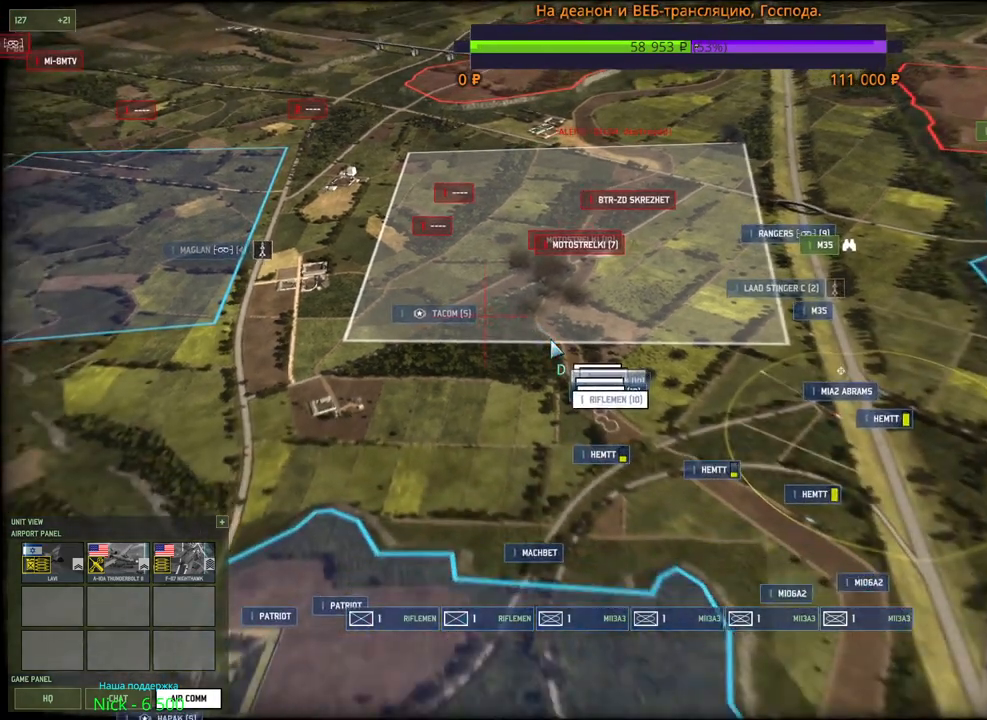
{"keys": [], "mouse": [], "events": []}
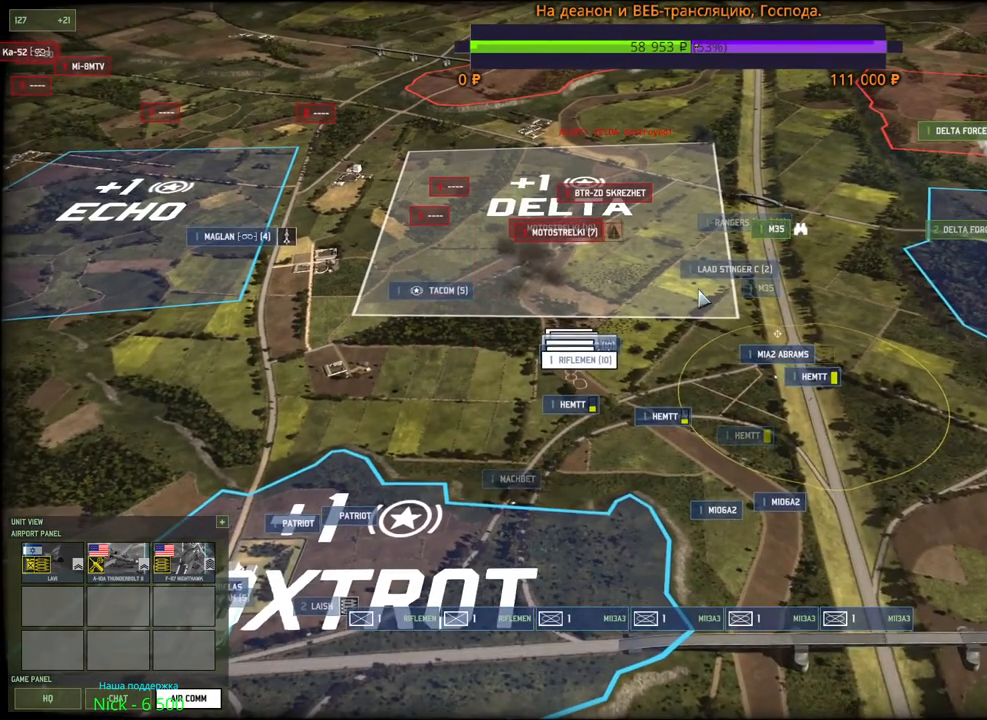
{"keys": [], "mouse": ["wheel"], "events": [[467, "mouse_wheel", "down"]]}
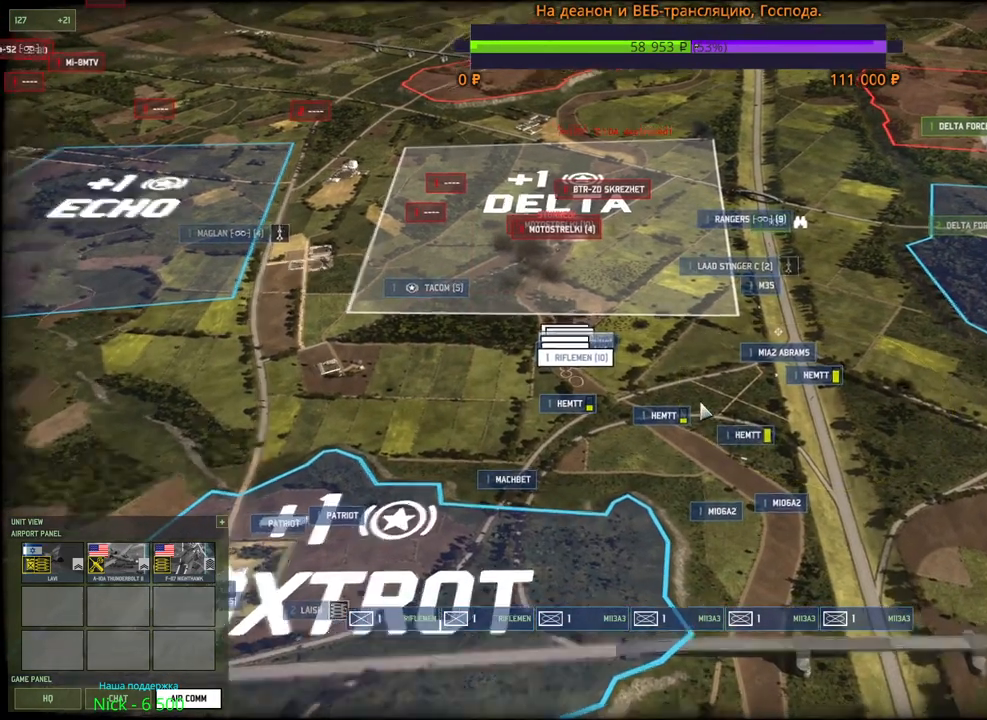
{"keys": [], "mouse": [], "events": [[67, "mouse_wheel", "up"], [250, "a", "down"], [267, "w", "down"], [350, "w", "up"], [367, "a", "up"]]}